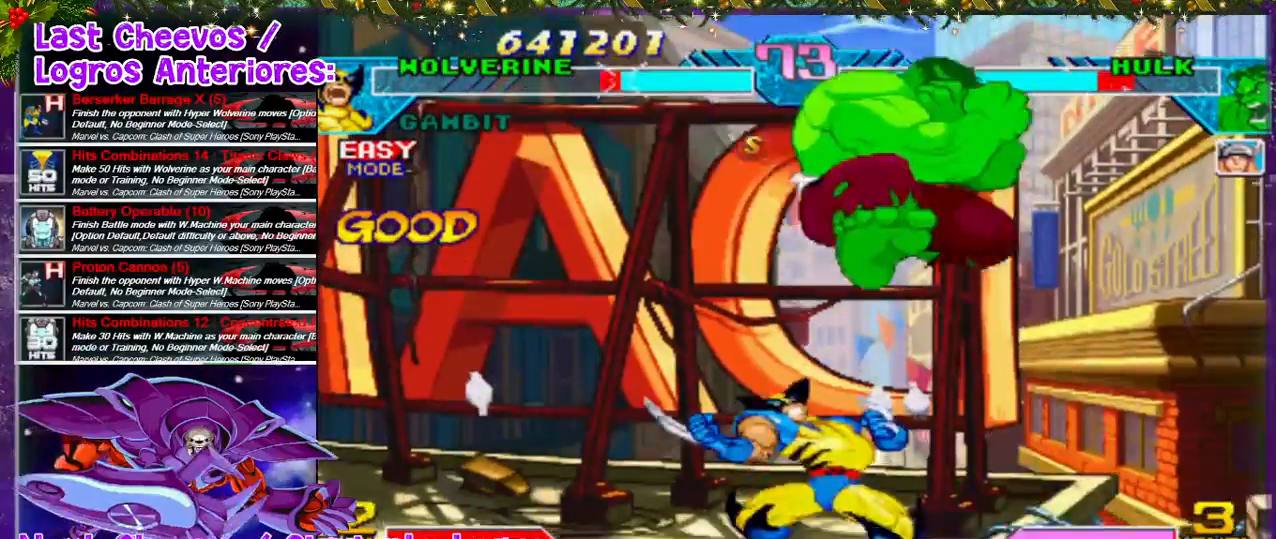
Gameplay with a controller (PlayStation layout); each line is a JSON object with the inputs held at the frame after it (dt_ms = milliseconds from this image to that frame). "events" lists button and stick changes between this image and that frame as [ms after this image, input, new state], when the widget could be followed in between. Not read: L3 R3.
{"dt_ms": 500, "buttons": ["SQUARE", "DPAD_DOWN", "DPAD_RIGHT"], "left_stick": "center", "right_stick": "center", "events": [[133, "DPAD_LEFT", "down"], [200, "DPAD_LEFT", "up"], [300, "DPAD_RIGHT", "down"], [300, "SQUARE", "down"], [367, "SQUARE", "up"], [433, "SQUARE", "down"], [467, "DPAD_DOWN", "down"], [467, "SQUARE", "up"], [500, "SQUARE", "down"]]}
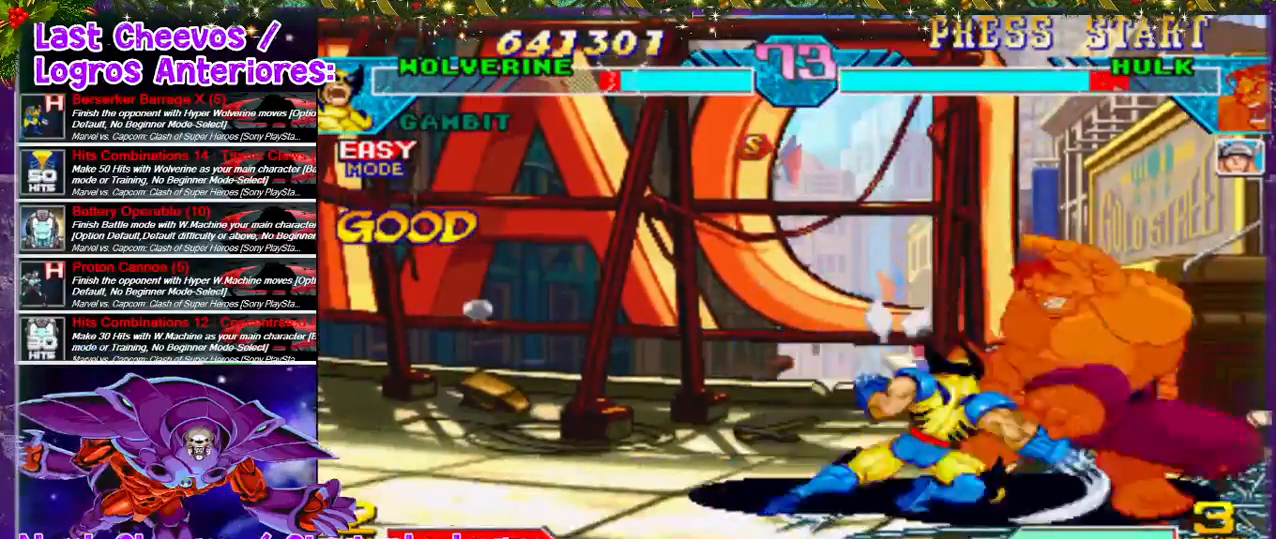
{"dt_ms": 500, "buttons": ["DPAD_RIGHT"], "left_stick": "center", "right_stick": "center", "events": [[67, "DPAD_DOWN", "up"], [133, "SQUARE", "up"], [133, "TRIANGLE", "down"], [167, "DPAD_RIGHT", "up"], [233, "DPAD_RIGHT", "down"], [333, "DPAD_RIGHT", "up"], [367, "DPAD_RIGHT", "down"], [367, "TRIANGLE", "up"], [433, "DPAD_RIGHT", "up"], [433, "TRIANGLE", "down"], [467, "DPAD_RIGHT", "down"], [467, "TRIANGLE", "up"]]}
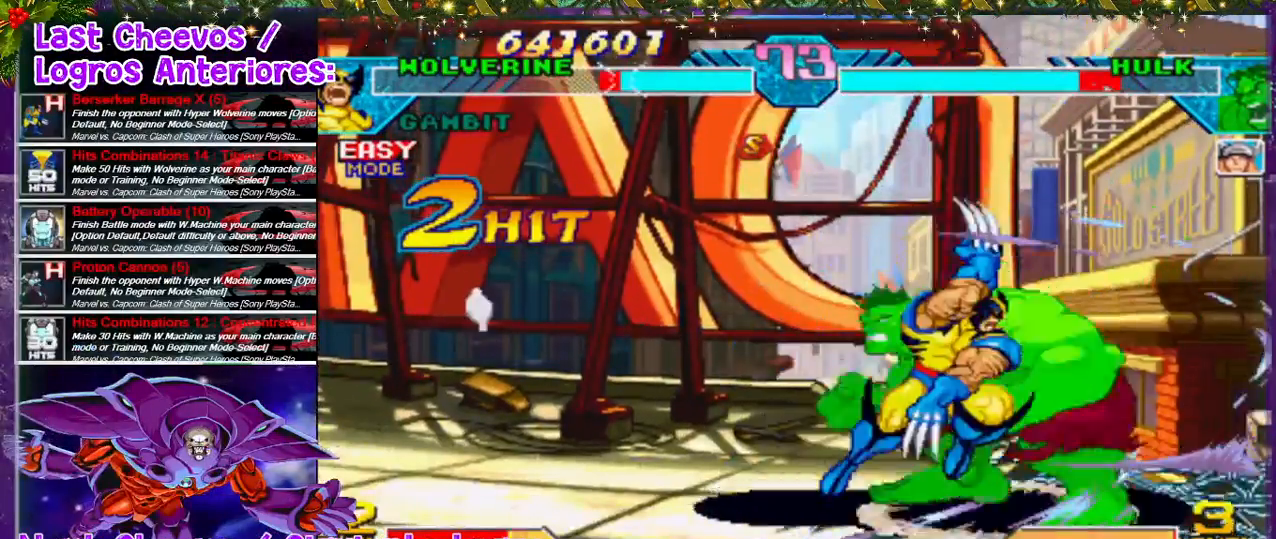
{"dt_ms": 500, "buttons": ["TRIANGLE", "DPAD_RIGHT"], "left_stick": "center", "right_stick": "center", "events": [[33, "TRIANGLE", "down"], [133, "DPAD_RIGHT", "up"], [167, "DPAD_DOWN", "down"], [200, "DPAD_RIGHT", "down"], [200, "TRIANGLE", "up"], [233, "DPAD_DOWN", "up"], [233, "TRIANGLE", "down"], [267, "DPAD_RIGHT", "up"], [300, "DPAD_RIGHT", "down"], [300, "TRIANGLE", "up"], [400, "DPAD_RIGHT", "up"], [400, "TRIANGLE", "down"], [467, "DPAD_DOWN", "down"], [467, "DPAD_RIGHT", "down"], [500, "DPAD_DOWN", "up"]]}
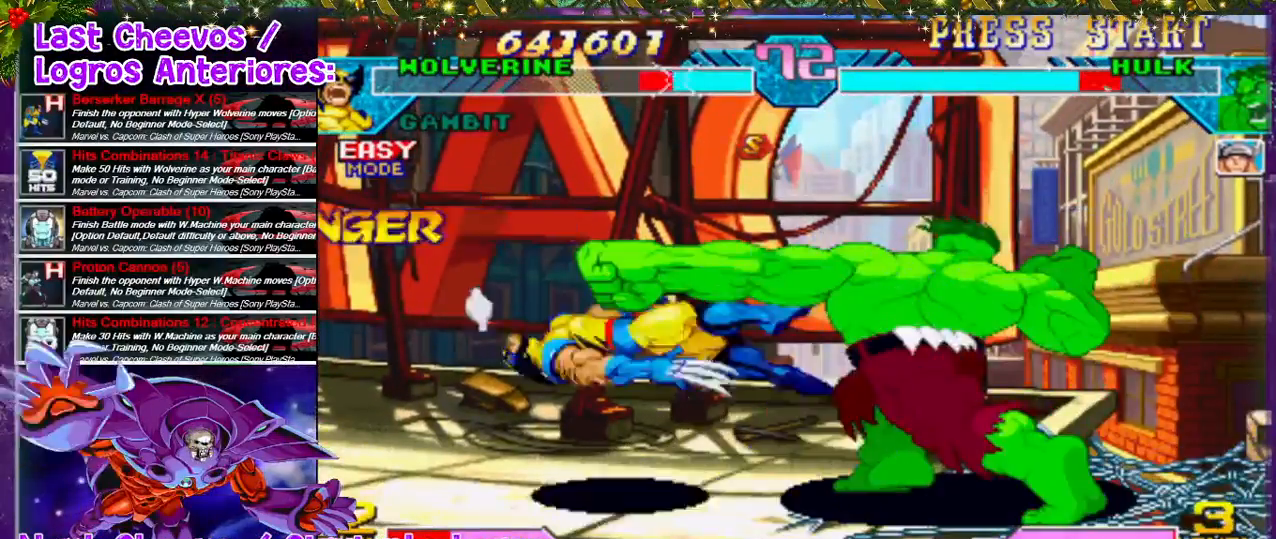
{"dt_ms": 500, "buttons": ["DPAD_LEFT"], "left_stick": "center", "right_stick": "center", "events": [[33, "DPAD_RIGHT", "up"], [67, "TRIANGLE", "up"], [167, "DPAD_LEFT", "down"], [167, "TRIANGLE", "down"], [200, "DPAD_LEFT", "up"], [233, "TRIANGLE", "up"], [267, "DPAD_LEFT", "down"], [300, "TRIANGLE", "down"], [367, "DPAD_LEFT", "up"], [367, "TRIANGLE", "up"], [500, "DPAD_LEFT", "down"]]}
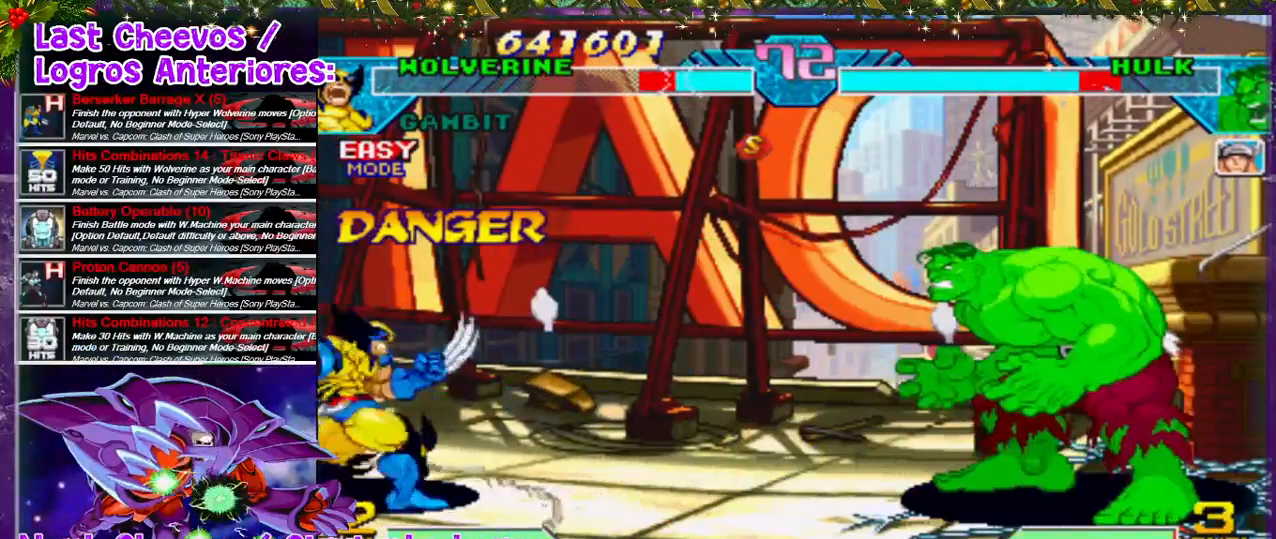
{"dt_ms": 500, "buttons": [], "left_stick": "center", "right_stick": "center", "events": [[33, "DPAD_LEFT", "up"], [133, "DPAD_DOWN", "down"], [133, "DPAD_RIGHT", "down"], [167, "DPAD_DOWN", "up"], [200, "DPAD_RIGHT", "up"], [233, "SQUARE", "down"], [233, "TRIANGLE", "down"], [367, "TRIANGLE", "up"], [400, "SQUARE", "up"]]}
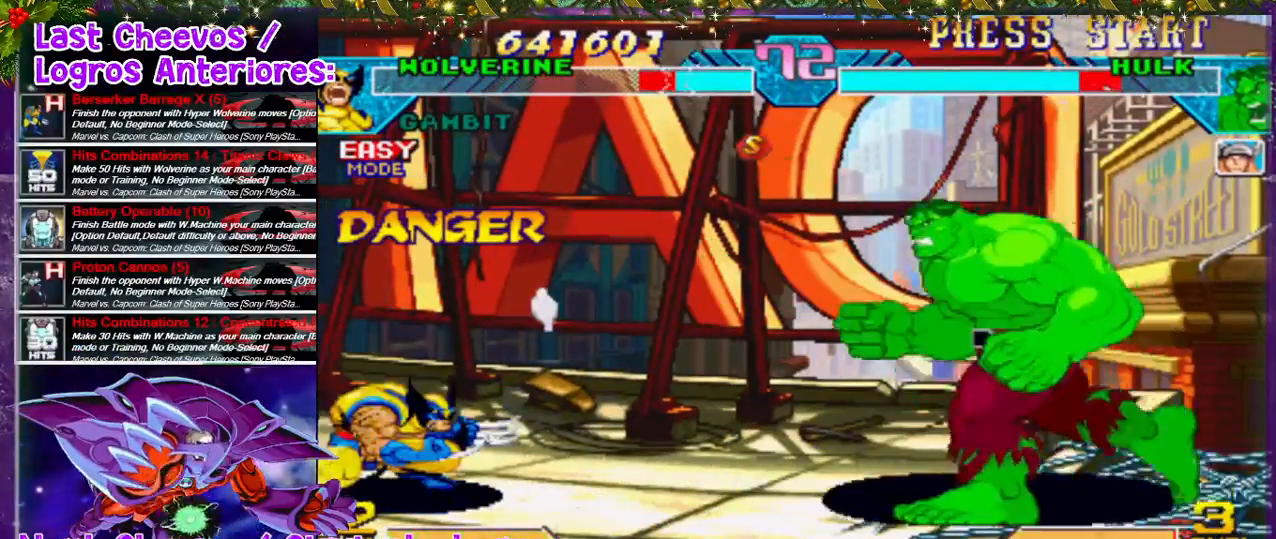
{"dt_ms": 500, "buttons": [], "left_stick": "center", "right_stick": "center", "events": []}
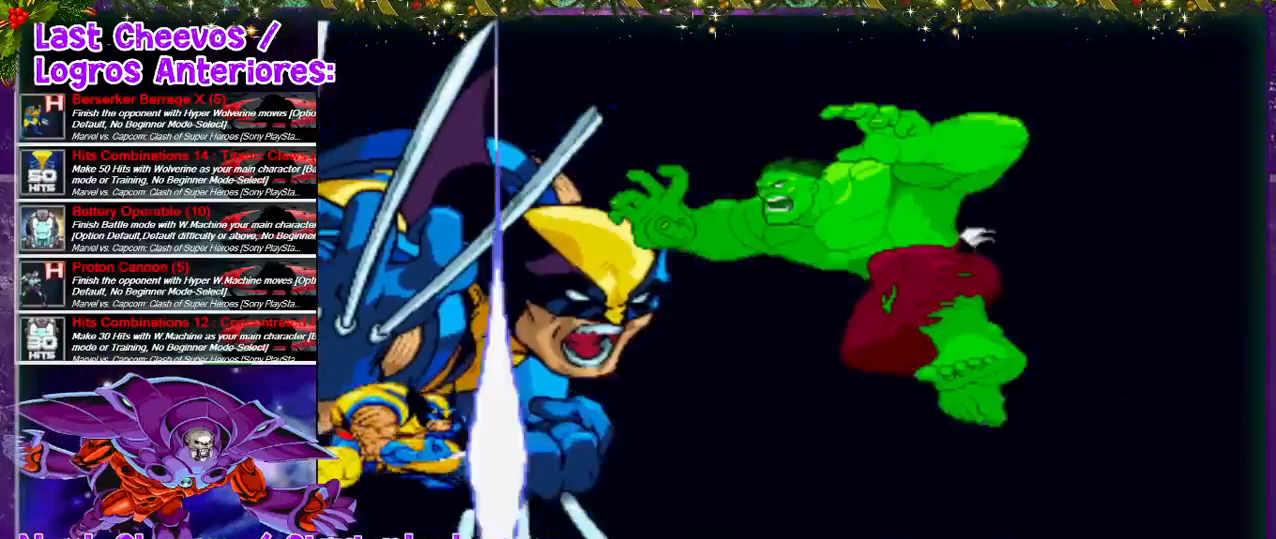
{"dt_ms": 500, "buttons": [], "left_stick": "center", "right_stick": "center", "events": []}
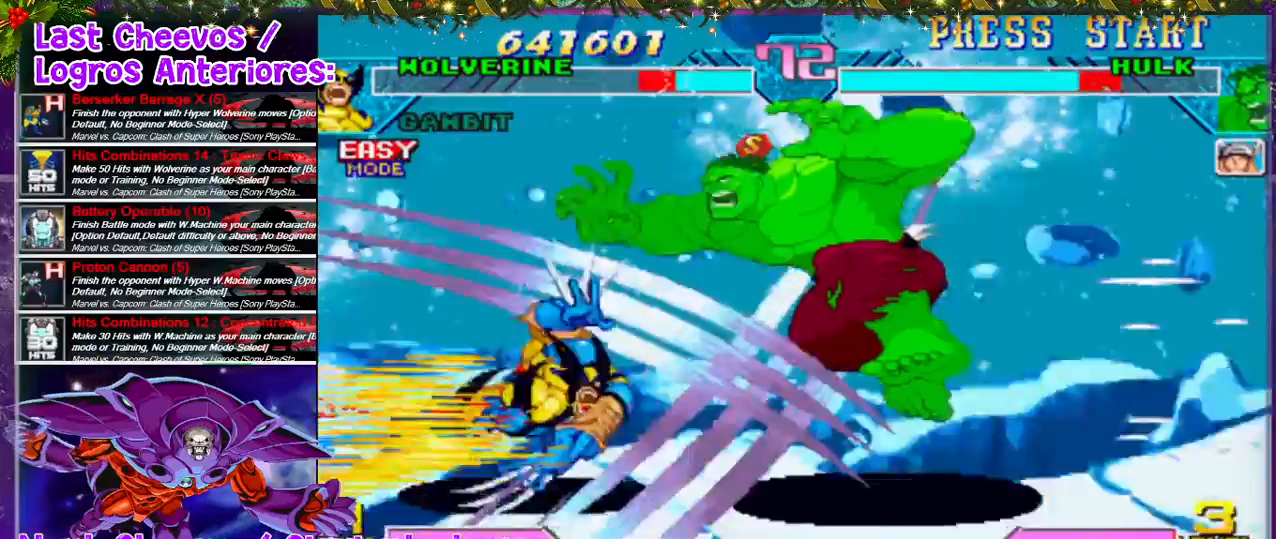
{"dt_ms": 500, "buttons": [], "left_stick": "center", "right_stick": "center", "events": []}
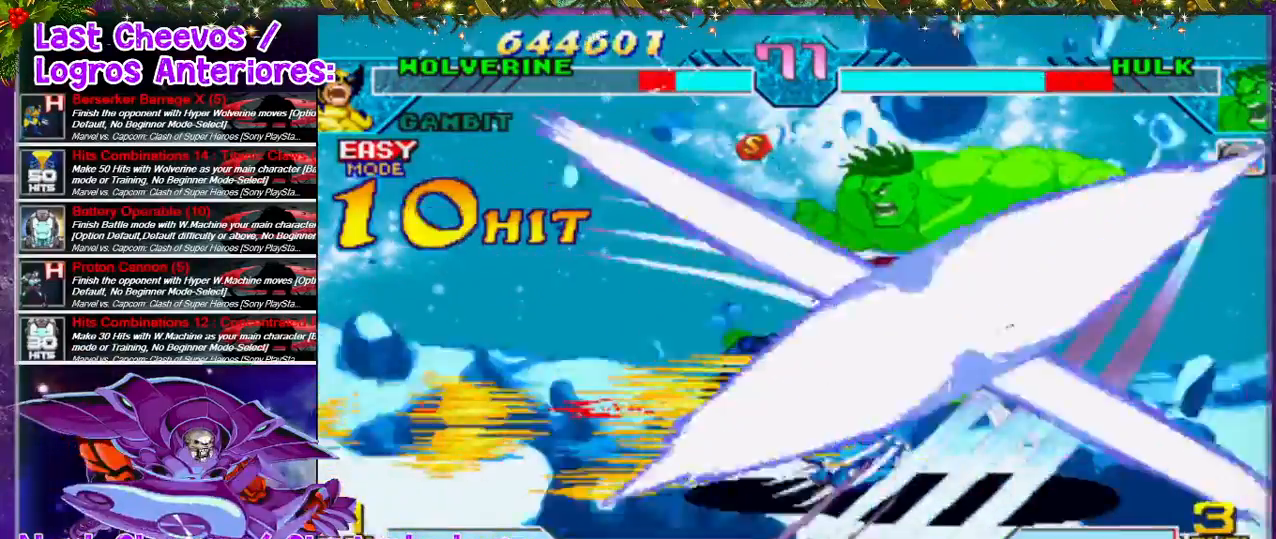
{"dt_ms": 500, "buttons": [], "left_stick": "center", "right_stick": "center", "events": []}
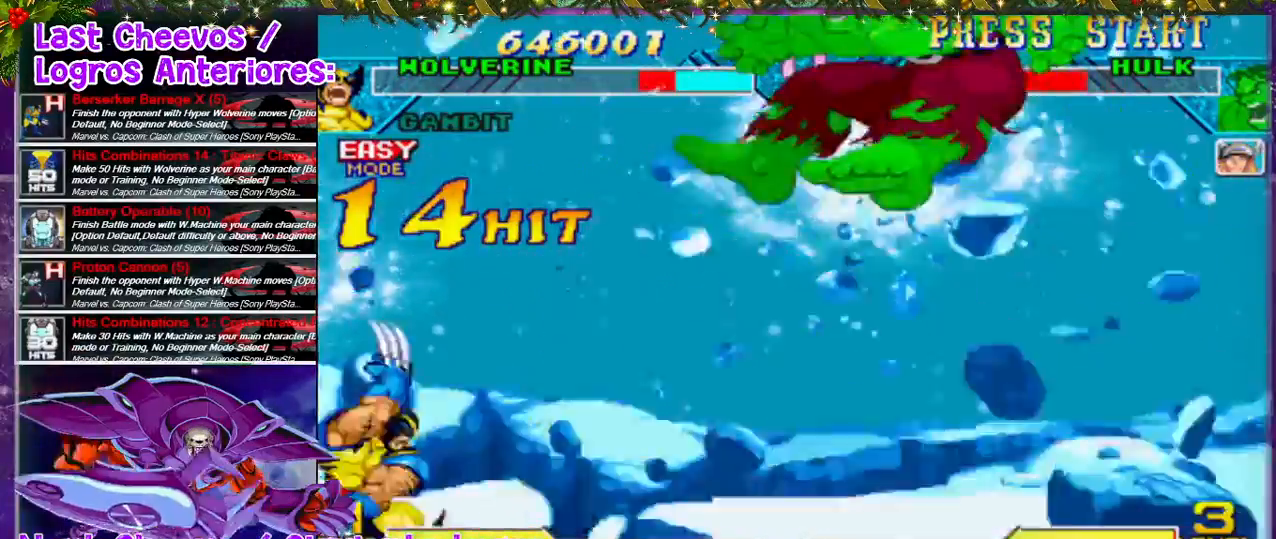
{"dt_ms": 500, "buttons": [], "left_stick": "center", "right_stick": "center", "events": [[433, "DPAD_RIGHT", "down"], [467, "DPAD_RIGHT", "up"]]}
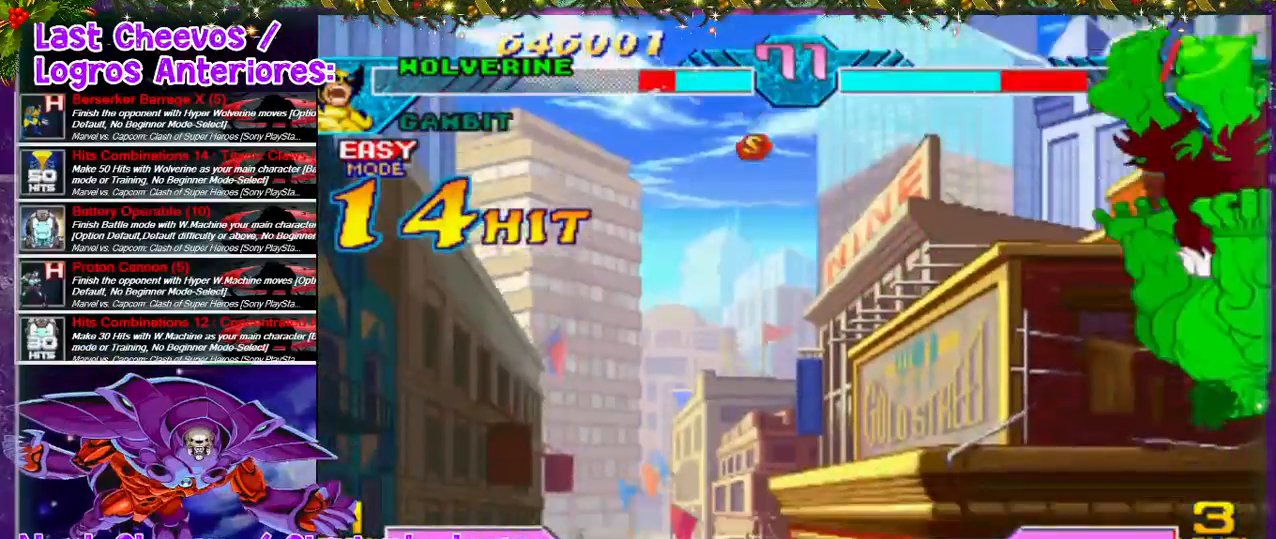
{"dt_ms": 500, "buttons": [], "left_stick": "center", "right_stick": "center", "events": [[467, "DPAD_LEFT", "down"], [500, "DPAD_LEFT", "up"]]}
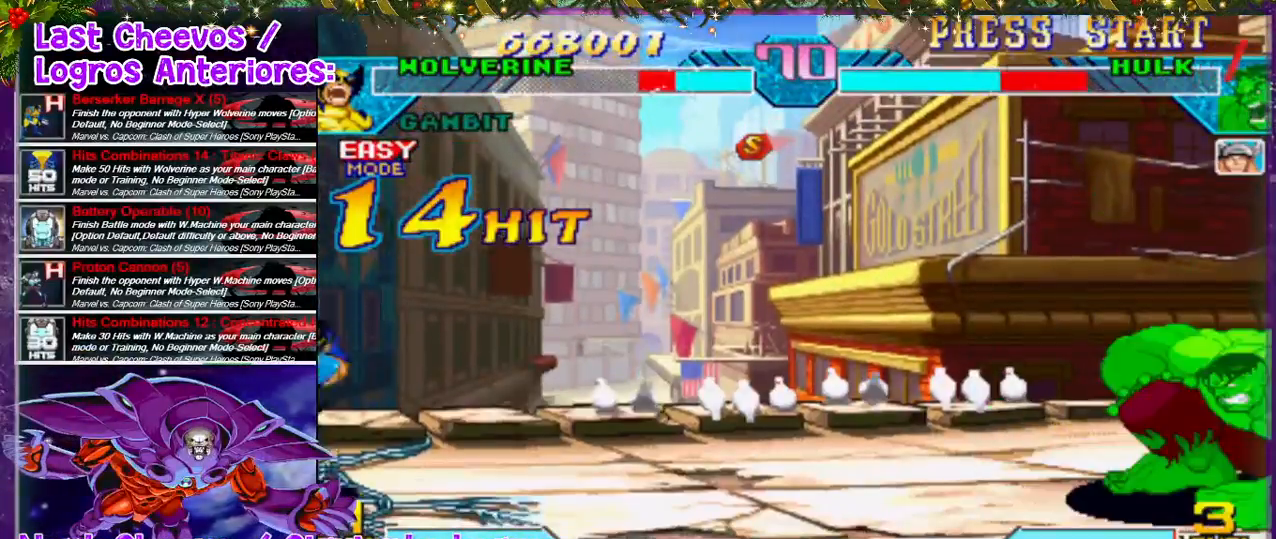
{"dt_ms": 500, "buttons": ["DPAD_LEFT"], "left_stick": "center", "right_stick": "center", "events": [[133, "DPAD_LEFT", "down"], [233, "DPAD_LEFT", "up"], [300, "DPAD_LEFT", "down"], [400, "DPAD_LEFT", "up"], [433, "DPAD_LEFT", "down"]]}
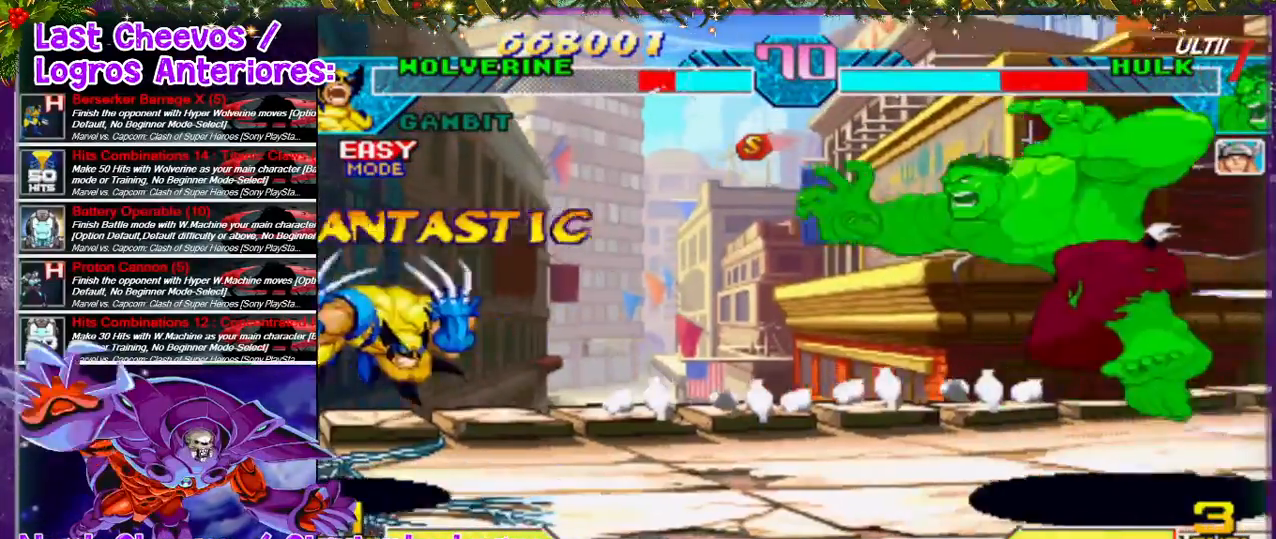
{"dt_ms": 500, "buttons": ["DPAD_LEFT"], "left_stick": "center", "right_stick": "center", "events": [[33, "DPAD_LEFT", "up"], [100, "DPAD_LEFT", "down"], [167, "DPAD_LEFT", "up"], [333, "DPAD_LEFT", "down"]]}
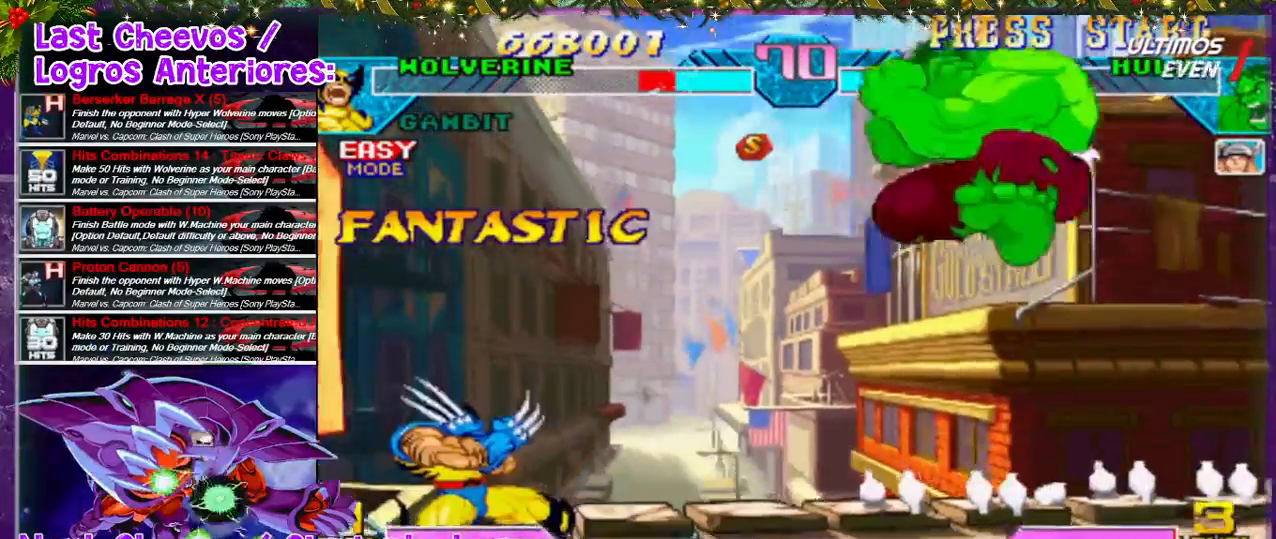
{"dt_ms": 500, "buttons": [], "left_stick": "center", "right_stick": "center", "events": [[33, "DPAD_LEFT", "up"], [67, "DPAD_LEFT", "down"], [200, "DPAD_LEFT", "up"]]}
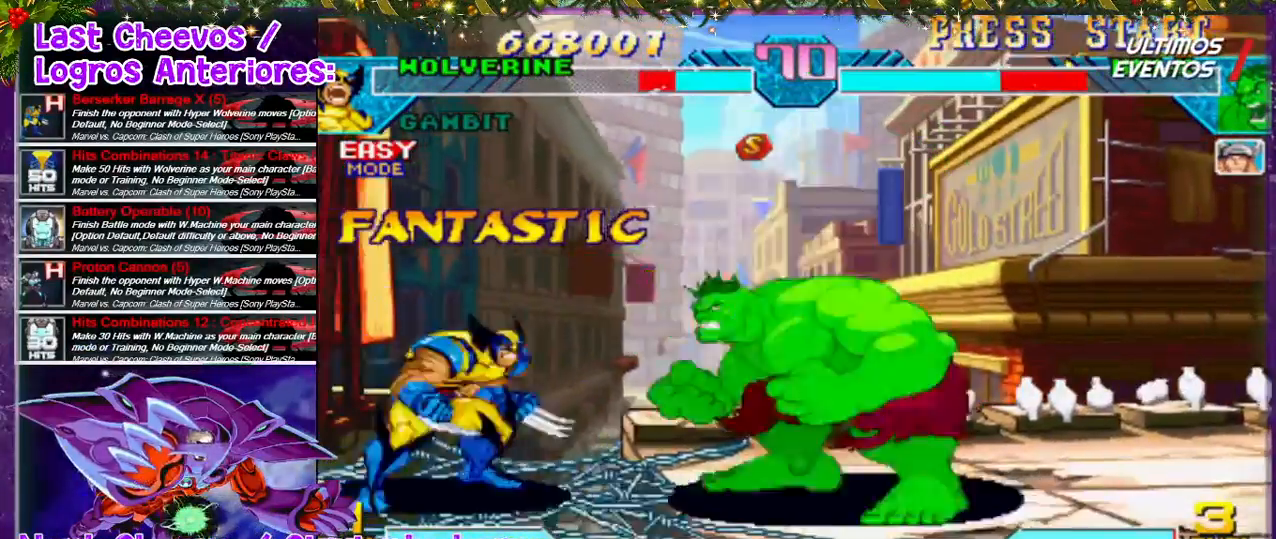
{"dt_ms": 500, "buttons": [], "left_stick": "center", "right_stick": "center", "events": [[67, "DPAD_RIGHT", "down"], [233, "SQUARE", "down"], [300, "DPAD_RIGHT", "up"], [300, "SQUARE", "up"], [333, "SQUARE", "down"], [433, "DPAD_LEFT", "down"], [433, "SQUARE", "up"], [467, "SQUARE", "down"], [500, "DPAD_LEFT", "up"], [500, "SQUARE", "up"]]}
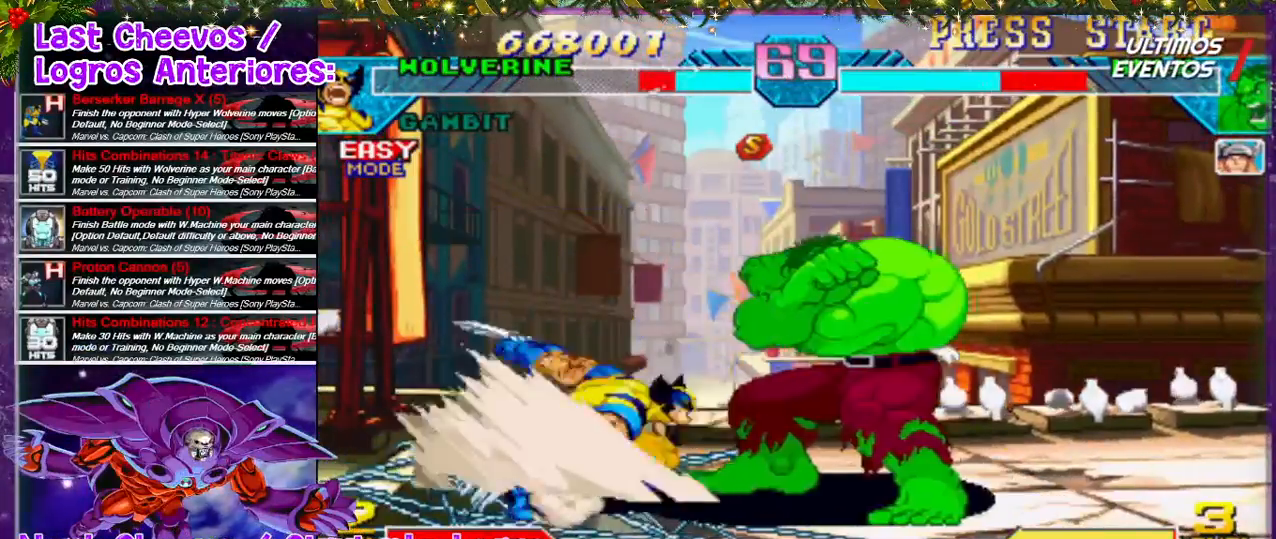
{"dt_ms": 500, "buttons": ["DPAD_LEFT"], "left_stick": "center", "right_stick": "center", "events": [[33, "DPAD_DOWN", "down"], [33, "DPAD_RIGHT", "down"], [33, "SQUARE", "down"], [100, "DPAD_DOWN", "up"], [100, "SQUARE", "up"], [167, "DPAD_RIGHT", "up"], [167, "SQUARE", "down"], [233, "SQUARE", "up"], [267, "SQUARE", "down"], [333, "SQUARE", "up"], [400, "SQUARE", "down"], [467, "SQUARE", "up"], [500, "DPAD_LEFT", "down"]]}
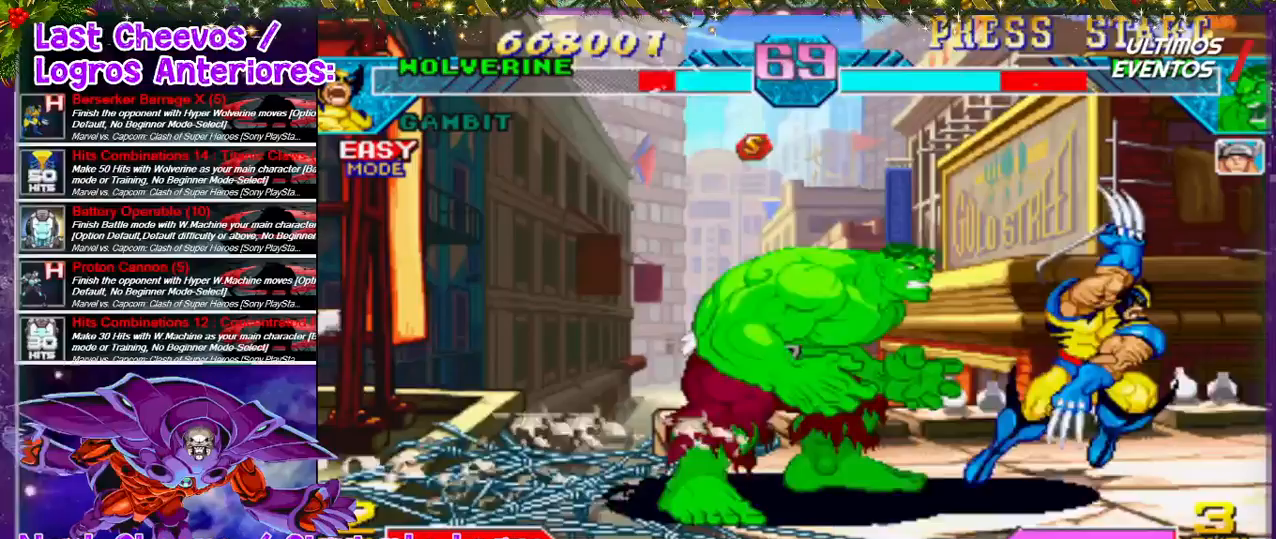
{"dt_ms": 500, "buttons": ["DPAD_RIGHT"], "left_stick": "center", "right_stick": "center", "events": [[33, "DPAD_LEFT", "up"], [100, "DPAD_RIGHT", "down"], [233, "DPAD_DOWN", "down"], [233, "SQUARE", "down"], [267, "SQUARE", "up"], [333, "SQUARE", "down"], [467, "SQUARE", "up"], [500, "DPAD_DOWN", "up"]]}
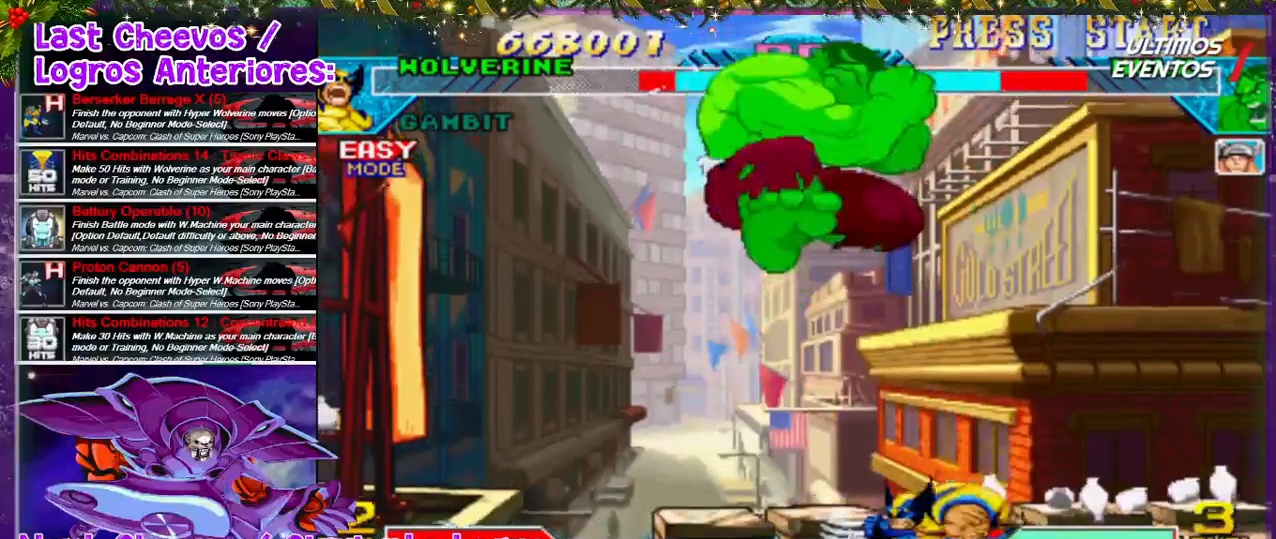
{"dt_ms": 500, "buttons": [], "left_stick": "center", "right_stick": "center", "events": [[500, "DPAD_RIGHT", "up"]]}
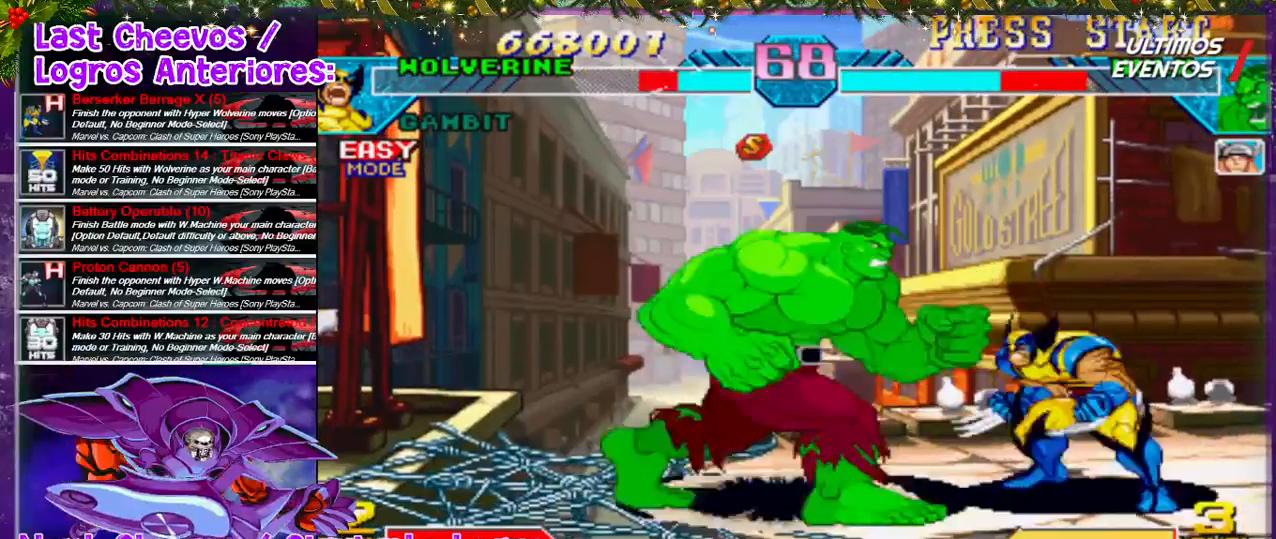
{"dt_ms": 500, "buttons": ["DPAD_LEFT"], "left_stick": "center", "right_stick": "center", "events": [[100, "DPAD_DOWN", "down"], [100, "DPAD_LEFT", "down"], [100, "SQUARE", "down"], [167, "DPAD_DOWN", "up"], [167, "TRIANGLE", "down"], [200, "DPAD_LEFT", "up"], [233, "SQUARE", "up"], [333, "SQUARE", "down"], [400, "TRIANGLE", "up"], [433, "TRIANGLE", "down"], [467, "DPAD_LEFT", "down"], [500, "SQUARE", "up"], [500, "TRIANGLE", "up"]]}
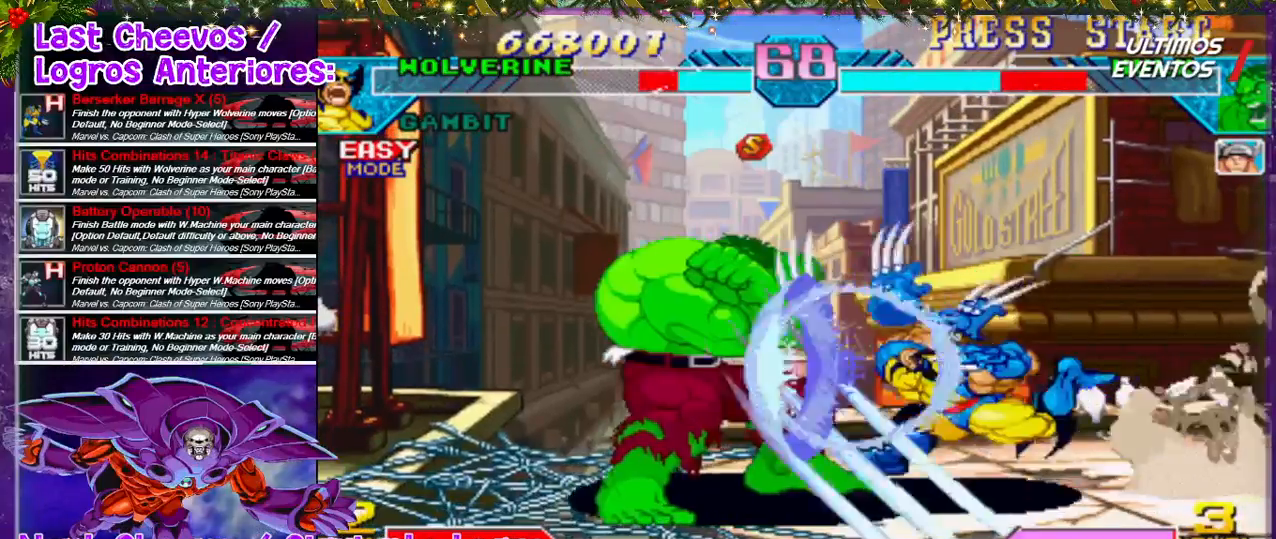
{"dt_ms": 500, "buttons": ["DPAD_RIGHT"], "left_stick": "center", "right_stick": "center", "events": [[33, "DPAD_LEFT", "up"], [400, "DPAD_RIGHT", "down"]]}
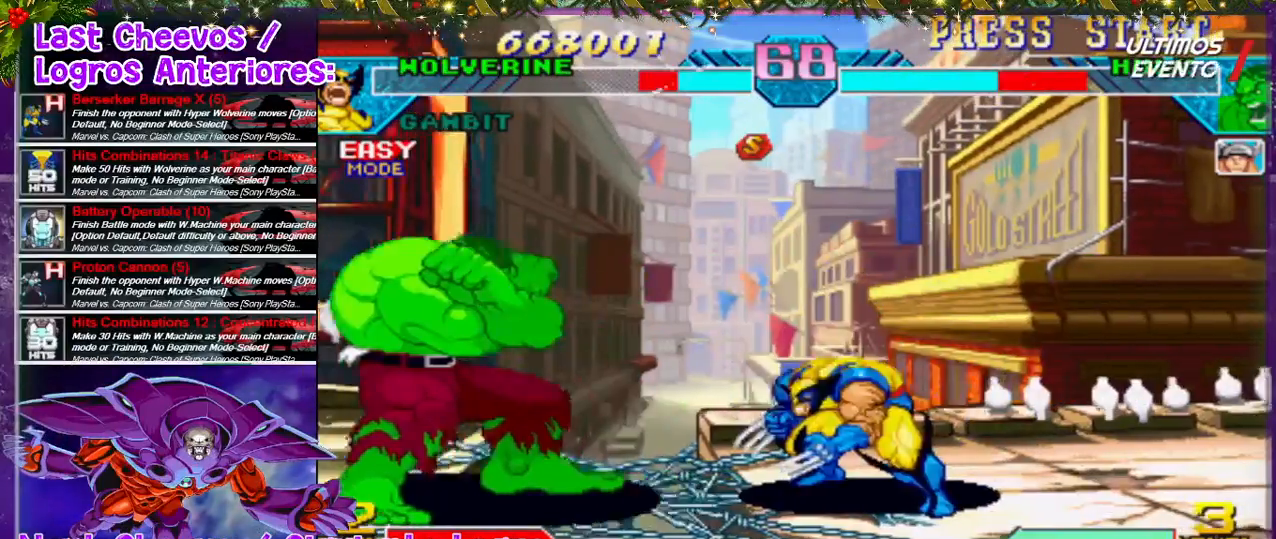
{"dt_ms": 1000, "buttons": [], "left_stick": "center", "right_stick": "center"}
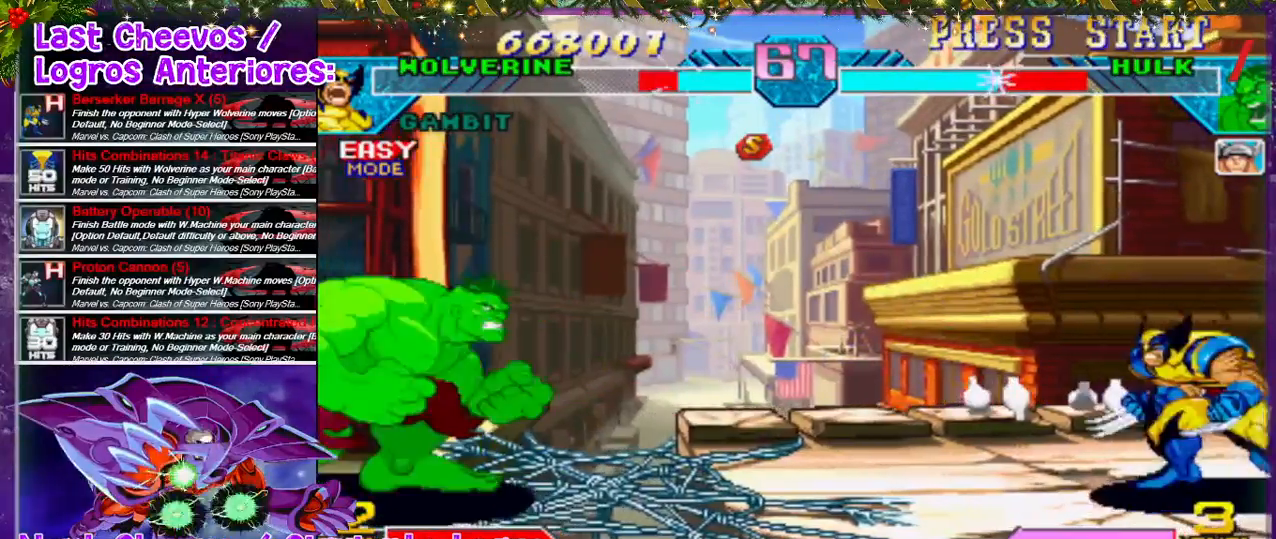
{"dt_ms": 500, "buttons": ["DPAD_RIGHT"], "left_stick": "center", "right_stick": "down-left", "events": [[33, "DPAD_RIGHT", "down"], [367, "right_stick", "down-left"]]}
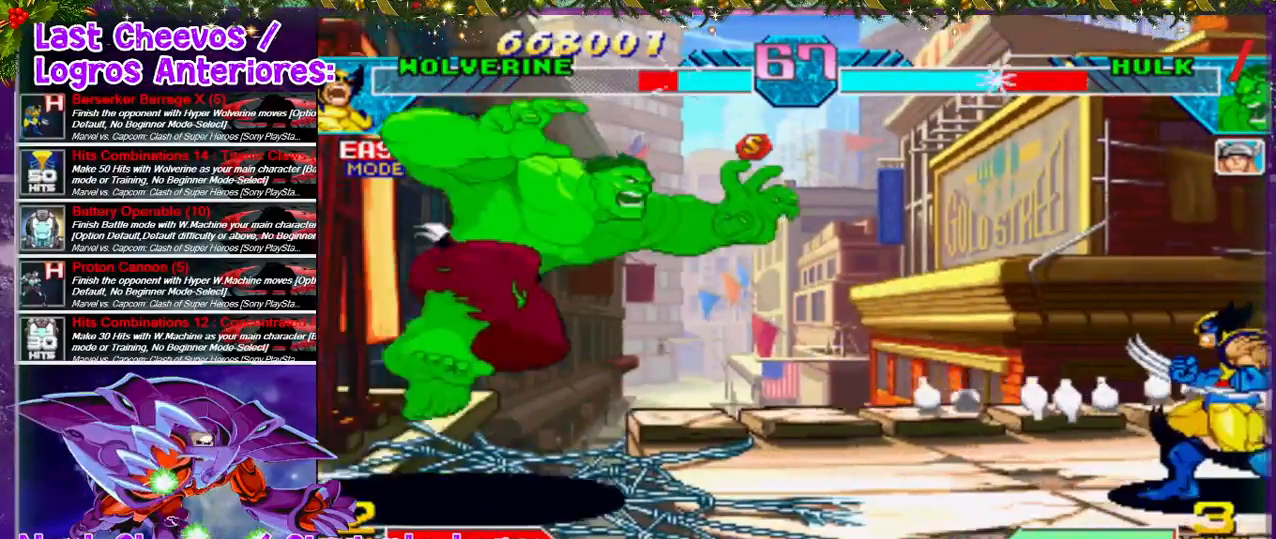
{"dt_ms": 500, "buttons": ["DPAD_RIGHT"], "left_stick": "center", "right_stick": "center", "events": [[33, "DPAD_RIGHT", "up"], [33, "right_stick", "down"], [233, "DPAD_RIGHT", "down"], [333, "right_stick", "center"]]}
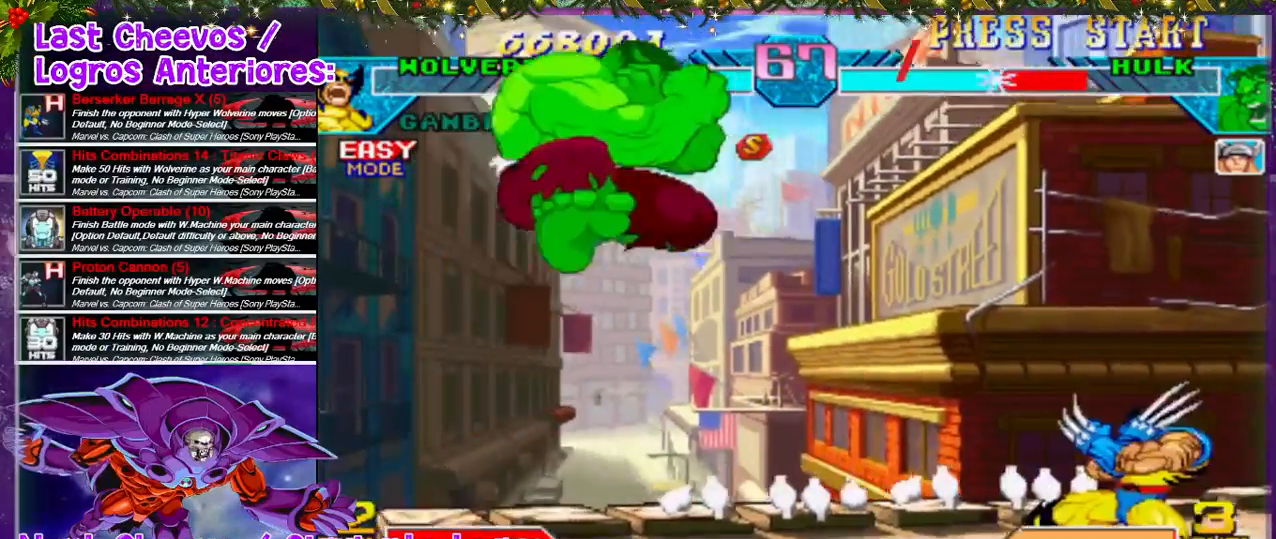
{"dt_ms": 500, "buttons": ["SQUARE", "TRIANGLE", "DPAD_LEFT"], "left_stick": "center", "right_stick": "down", "events": [[233, "DPAD_RIGHT", "up"], [333, "DPAD_DOWN", "down"], [467, "DPAD_DOWN", "up"], [467, "DPAD_LEFT", "down"], [500, "SQUARE", "down"], [500, "TRIANGLE", "down"], [500, "right_stick", "down"]]}
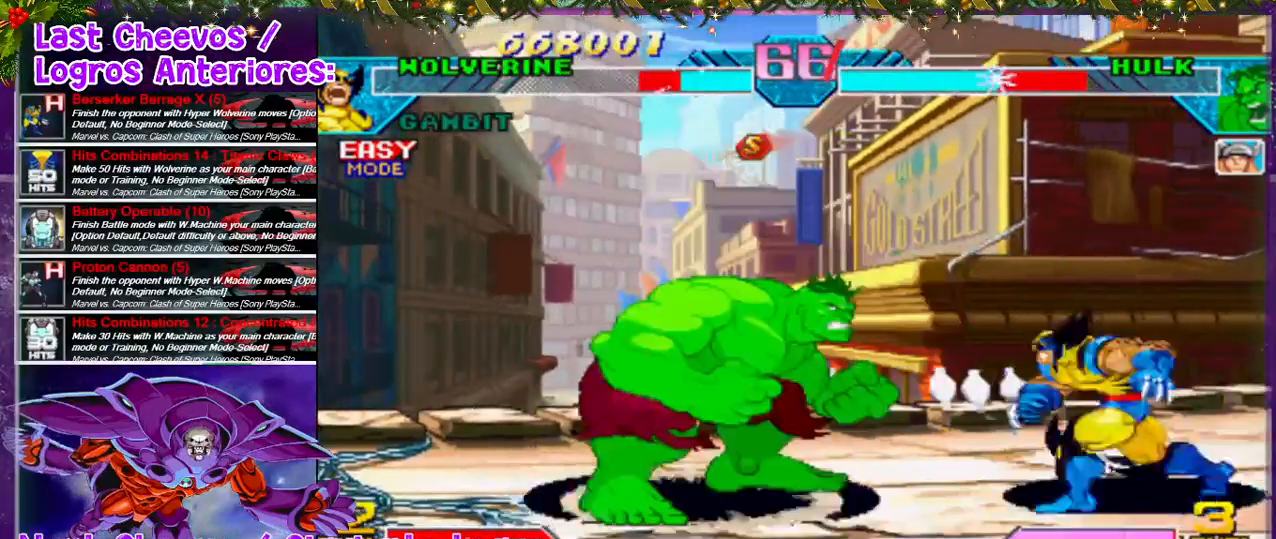
{"dt_ms": 500, "buttons": [], "left_stick": "center", "right_stick": "center"}
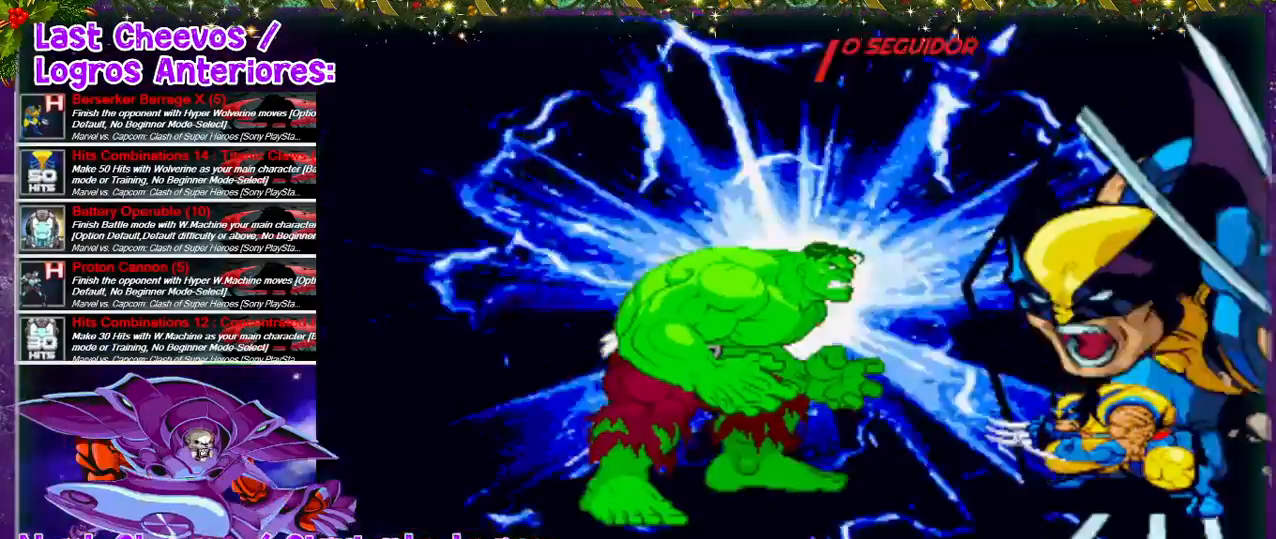
{"dt_ms": 1000, "buttons": [], "left_stick": "center", "right_stick": "center"}